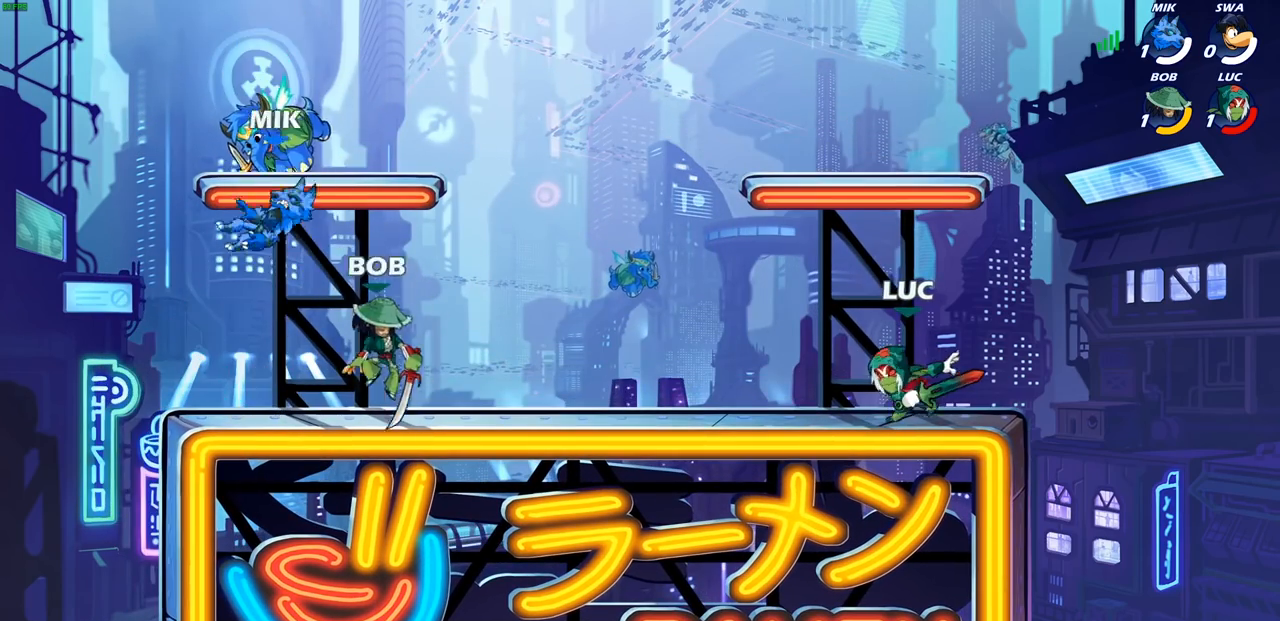
Gameplay with a controller (PlayStation layout); each line is a JSON object with the inputs held at the frame after it. "events" lists button and stick changes between this image and that frame as [ms after this image, input, new state], when the widget could be followed in between.
{"buttons": [], "left_stick": "center", "right_stick": "center", "events": [[17, "left_stick", "up-right"], [100, "left_stick", "up-left"], [167, "left_stick", "down-right"], [250, "left_stick", "left"], [367, "left_stick", "up-left"], [450, "left_stick", "right"], [500, "left_stick", "center"]]}
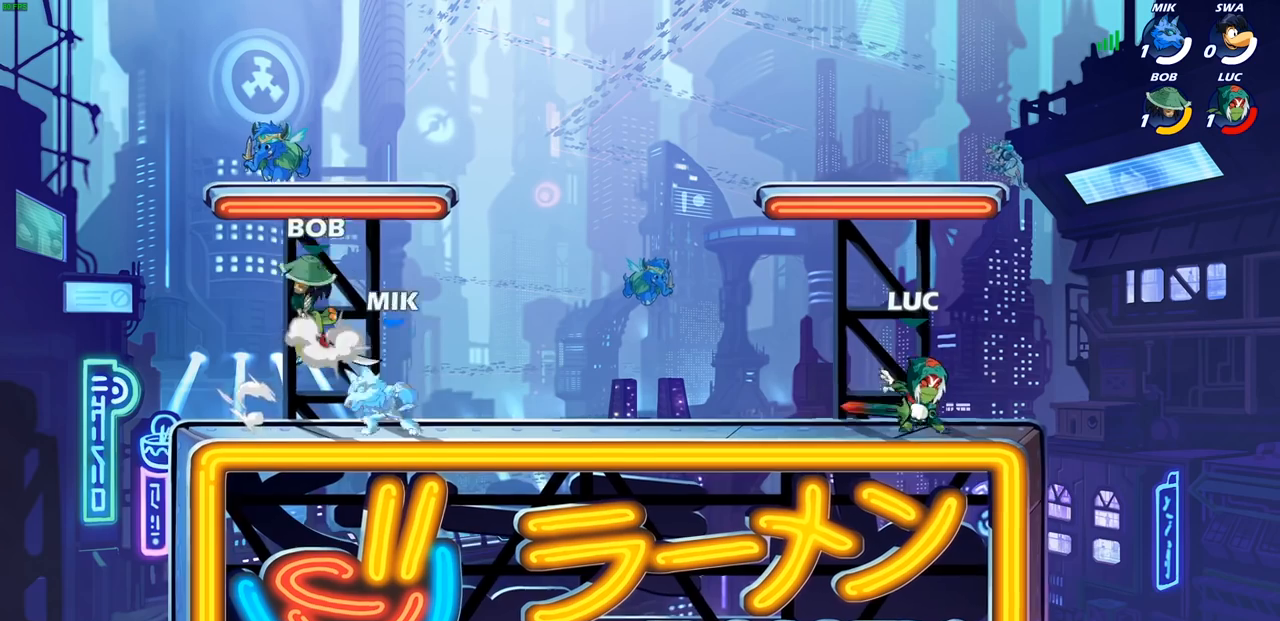
{"buttons": [], "left_stick": "right", "right_stick": "center", "events": [[17, "left_stick", "left"], [500, "left_stick", "right"]]}
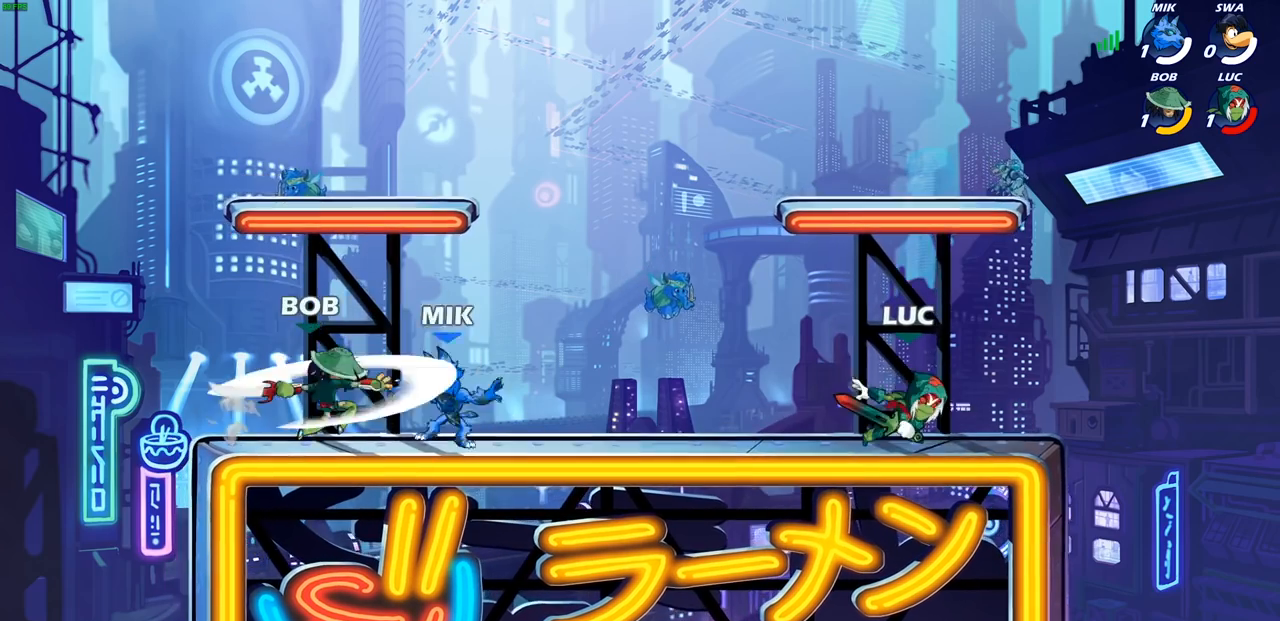
{"buttons": [], "left_stick": "right", "right_stick": "center", "events": [[67, "left_stick", "left"], [283, "left_stick", "center"], [417, "left_stick", "right"]]}
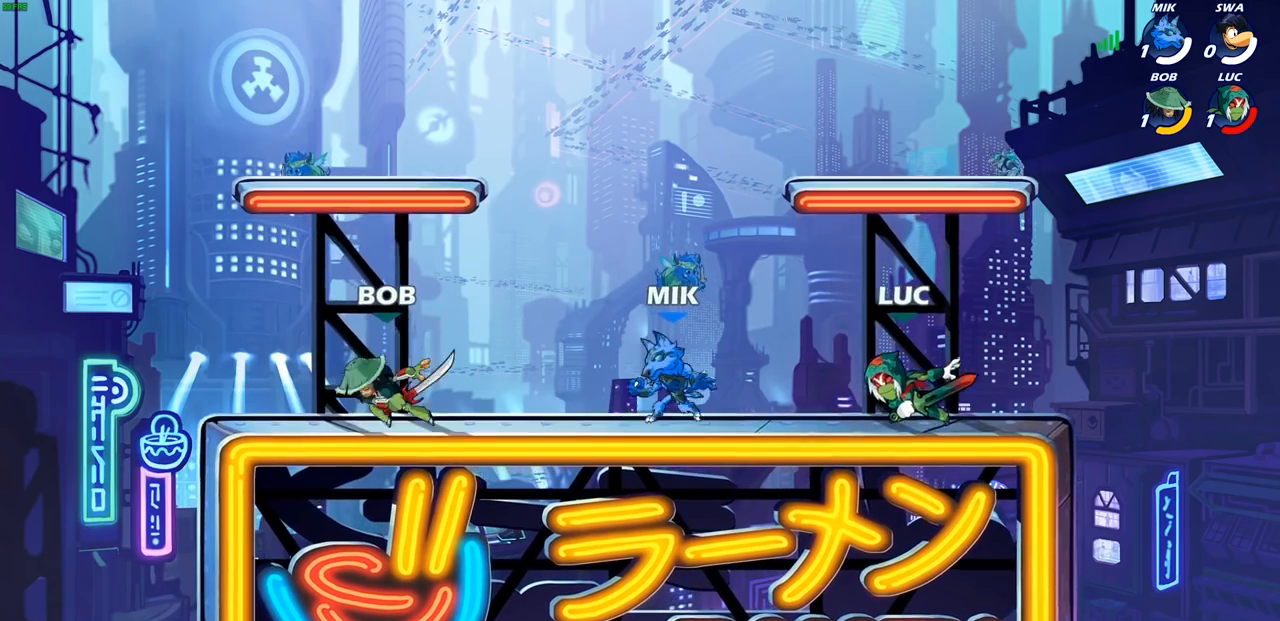
{"buttons": [], "left_stick": "center", "right_stick": "center", "events": [[217, "left_stick", "left"], [383, "left_stick", "center"], [400, "SQUARE", "down"], [483, "SQUARE", "up"]]}
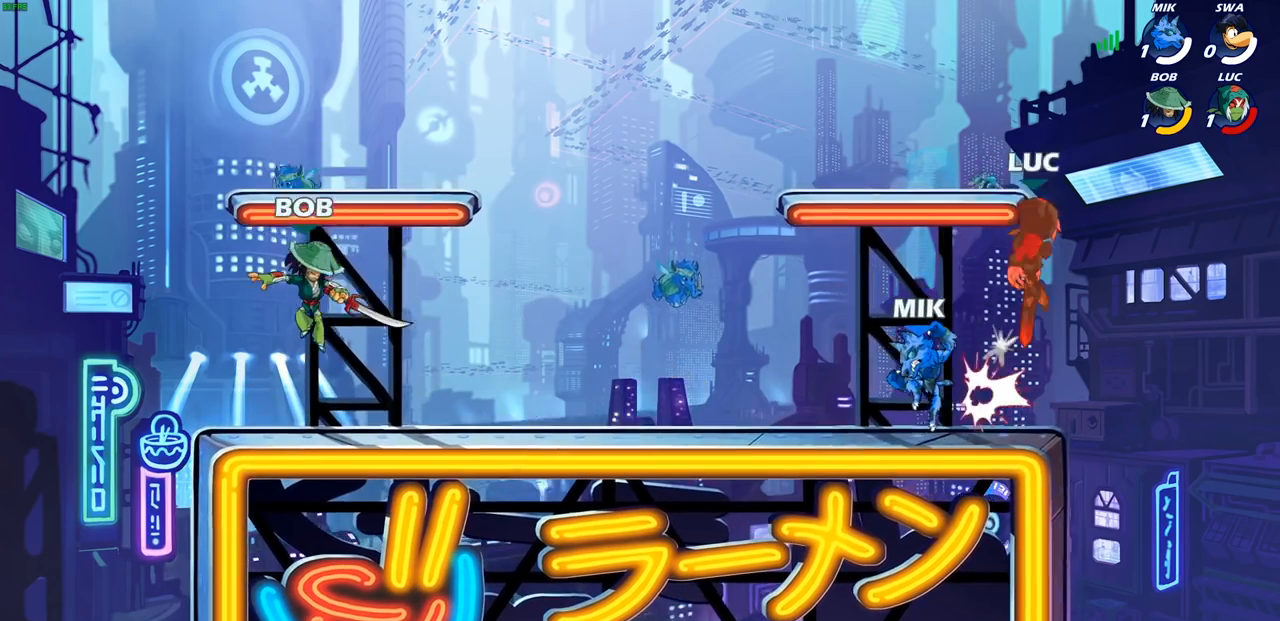
{"buttons": ["R2"], "left_stick": "down-left", "right_stick": "center", "events": [[50, "SQUARE", "down"], [133, "SQUARE", "up"], [367, "left_stick", "down-left"], [417, "R2", "down"]]}
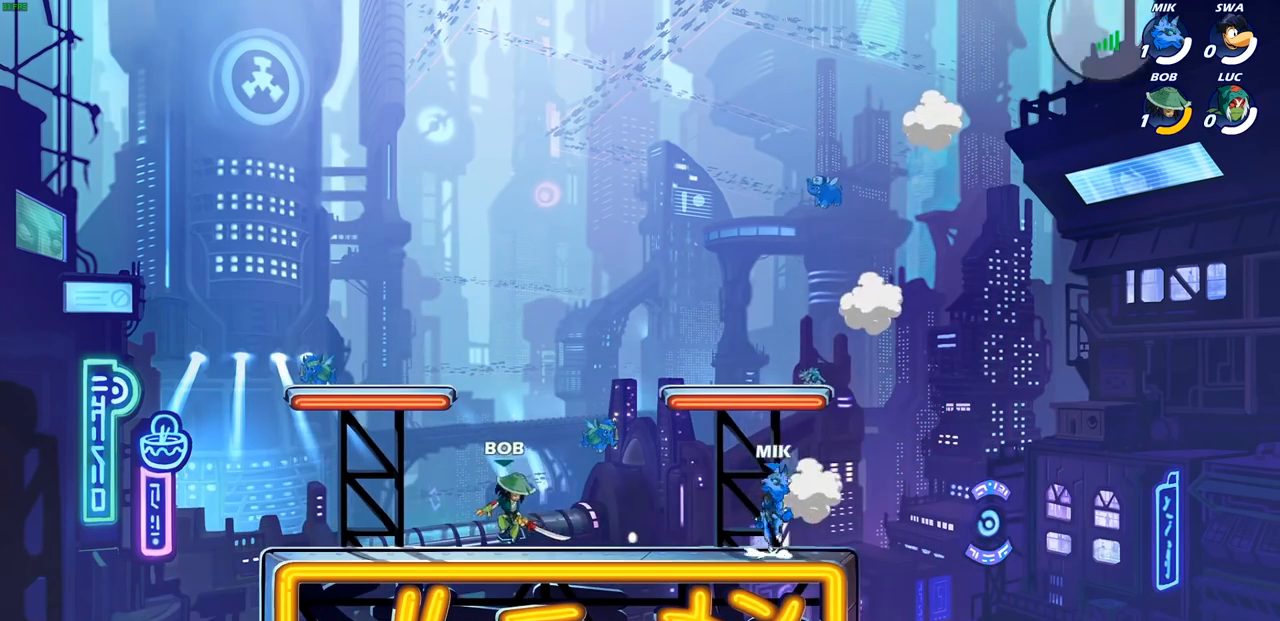
{"buttons": [], "left_stick": "center", "right_stick": "center", "events": [[33, "R2", "up"], [100, "left_stick", "down"], [117, "R2", "down"], [233, "R2", "up"], [350, "left_stick", "center"]]}
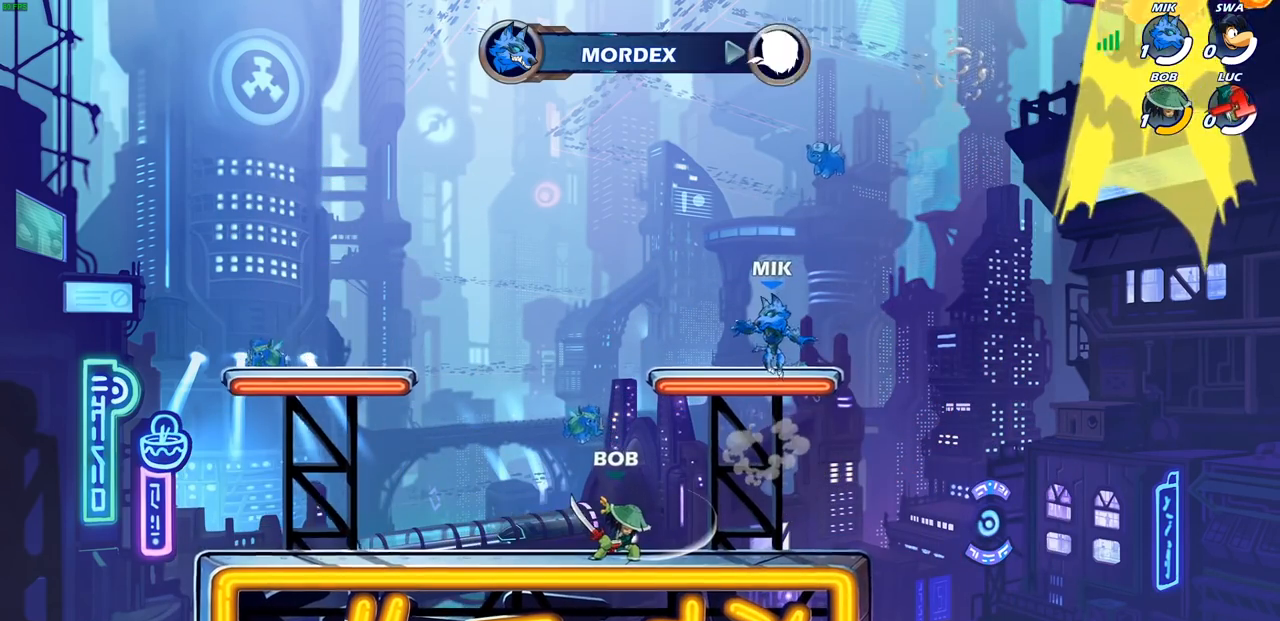
{"buttons": [], "left_stick": "center", "right_stick": "center", "events": []}
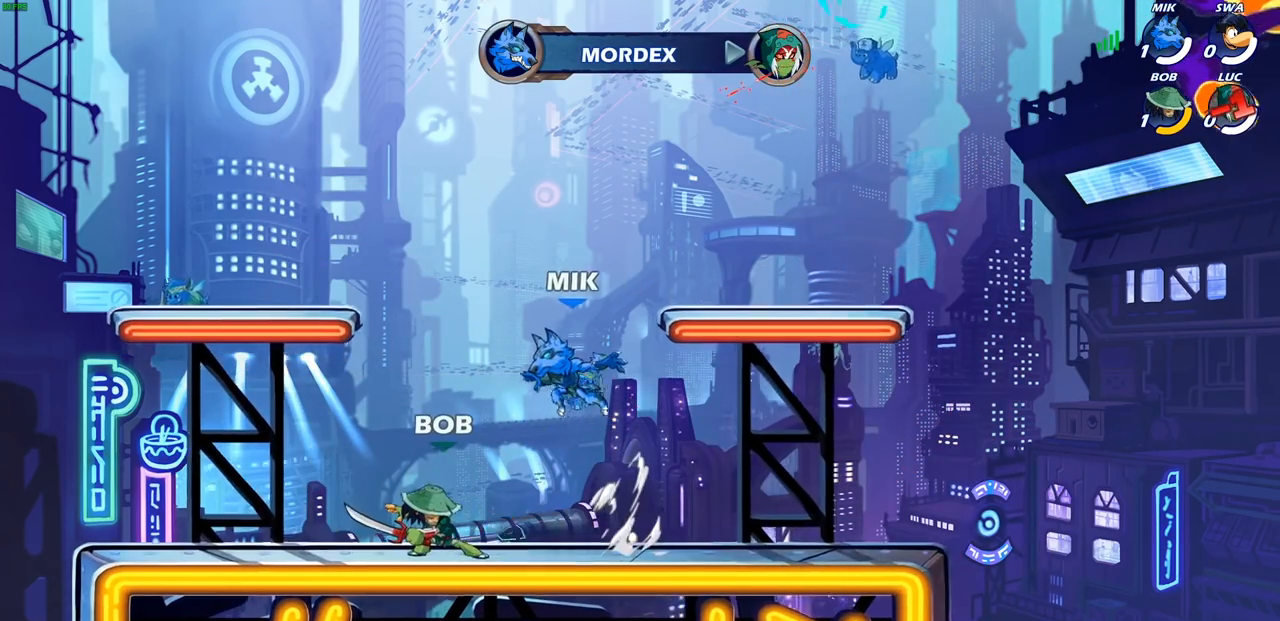
{"buttons": [], "left_stick": "center", "right_stick": "center", "events": []}
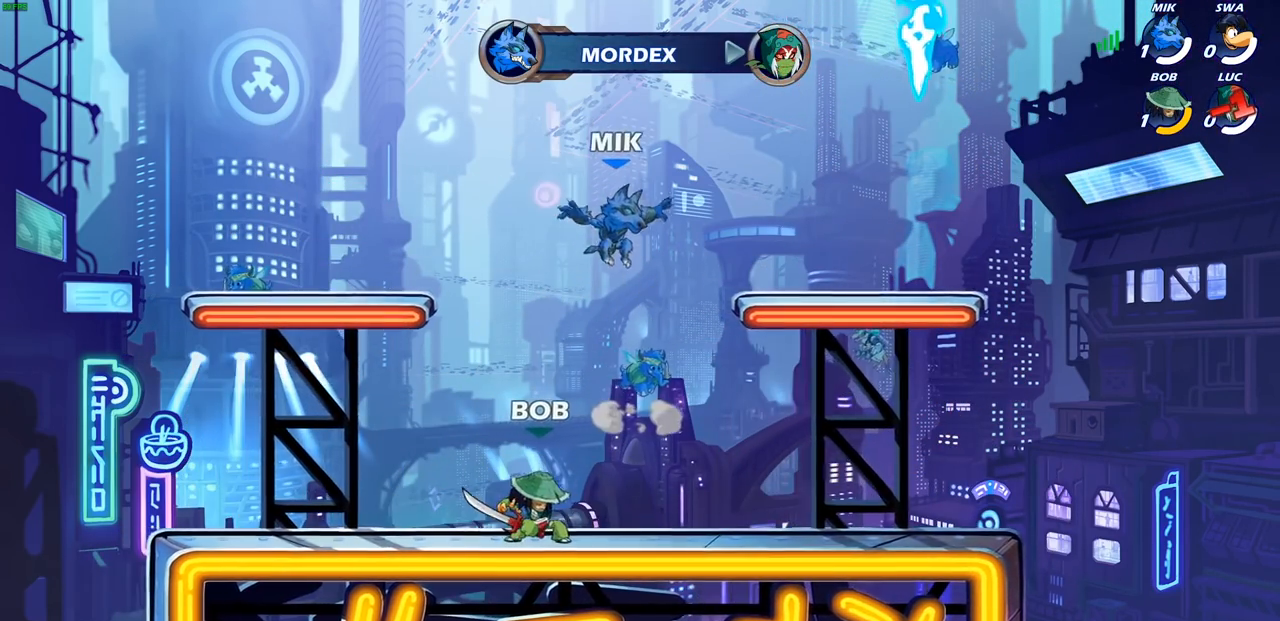
{"buttons": [], "left_stick": "center", "right_stick": "center", "events": [[333, "L1", "down"], [417, "L1", "up"]]}
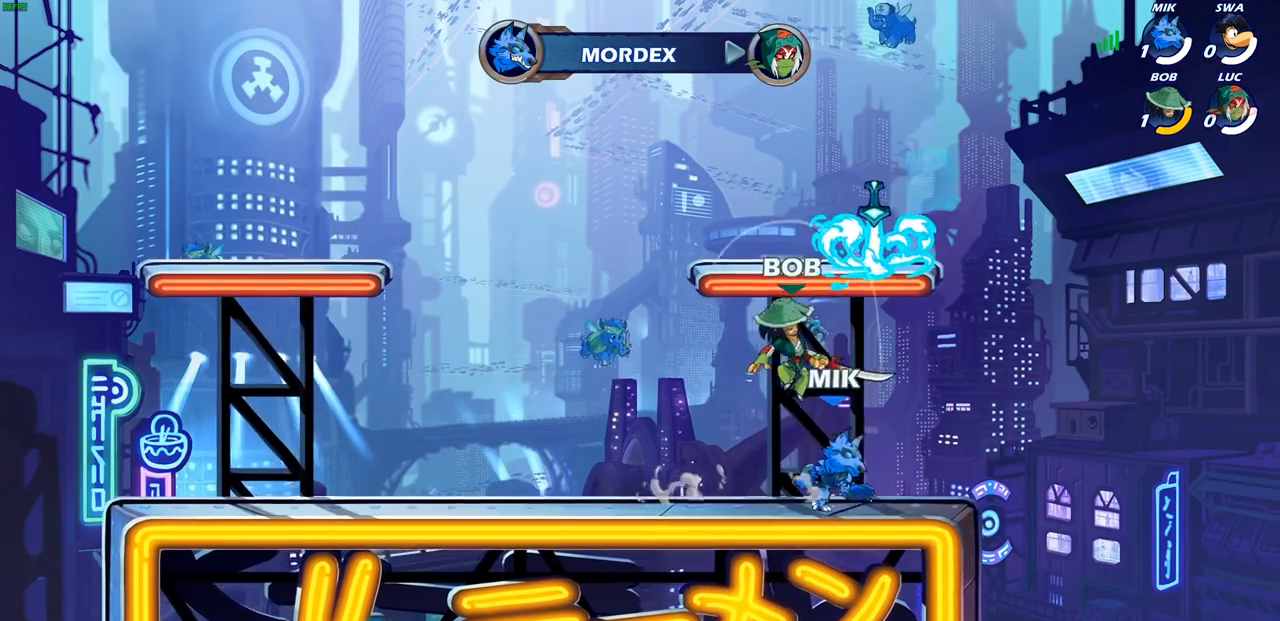
{"buttons": [], "left_stick": "center", "right_stick": "center", "events": []}
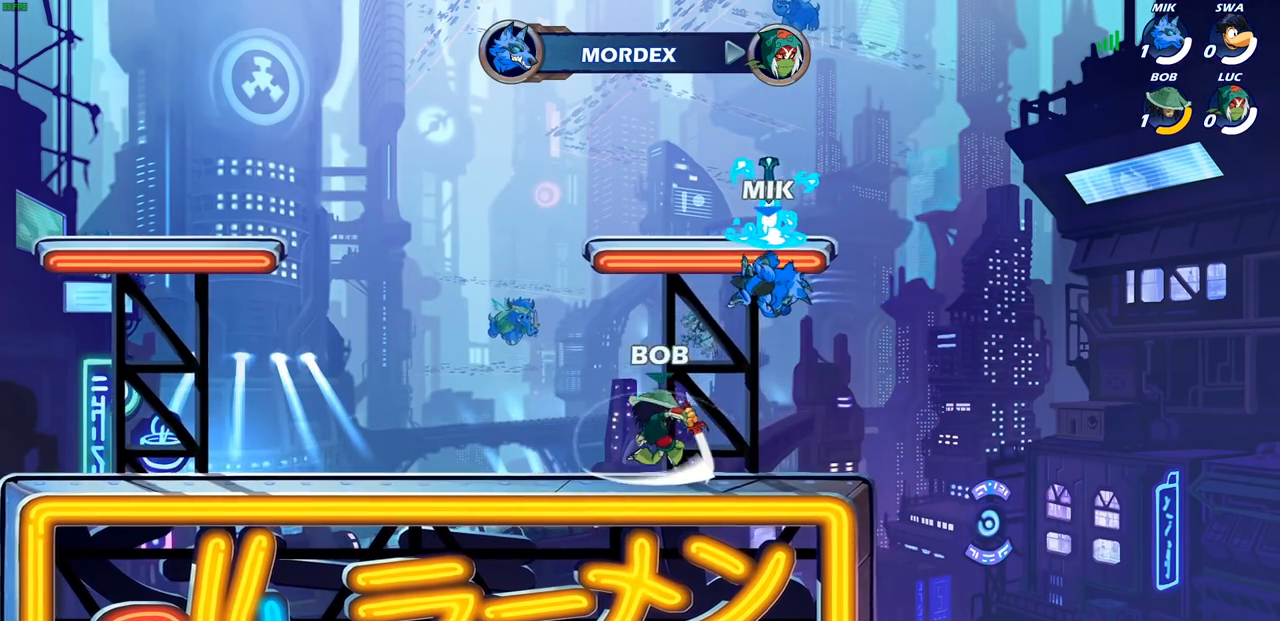
{"buttons": ["L1"], "left_stick": "center", "right_stick": "center", "events": [[283, "L1", "down"]]}
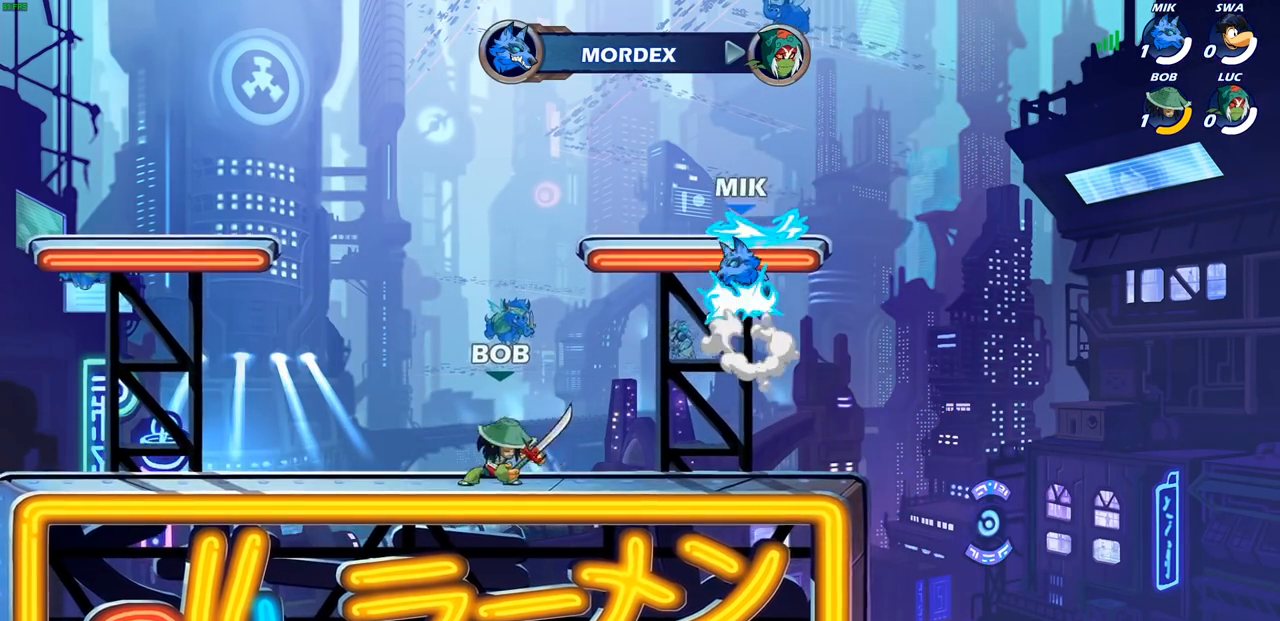
{"buttons": [], "left_stick": "center", "right_stick": "center", "events": [[17, "L1", "up"]]}
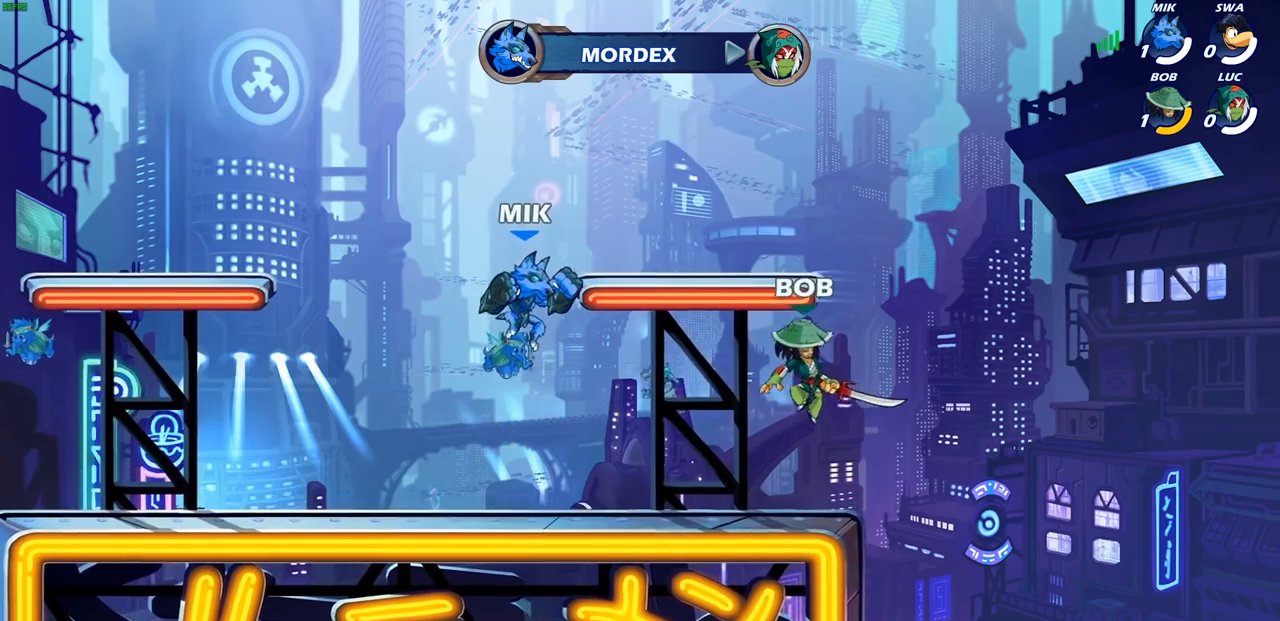
{"buttons": [], "left_stick": "center", "right_stick": "center", "events": [[250, "L1", "down"], [300, "L1", "up"], [350, "L1", "down"], [483, "L1", "up"]]}
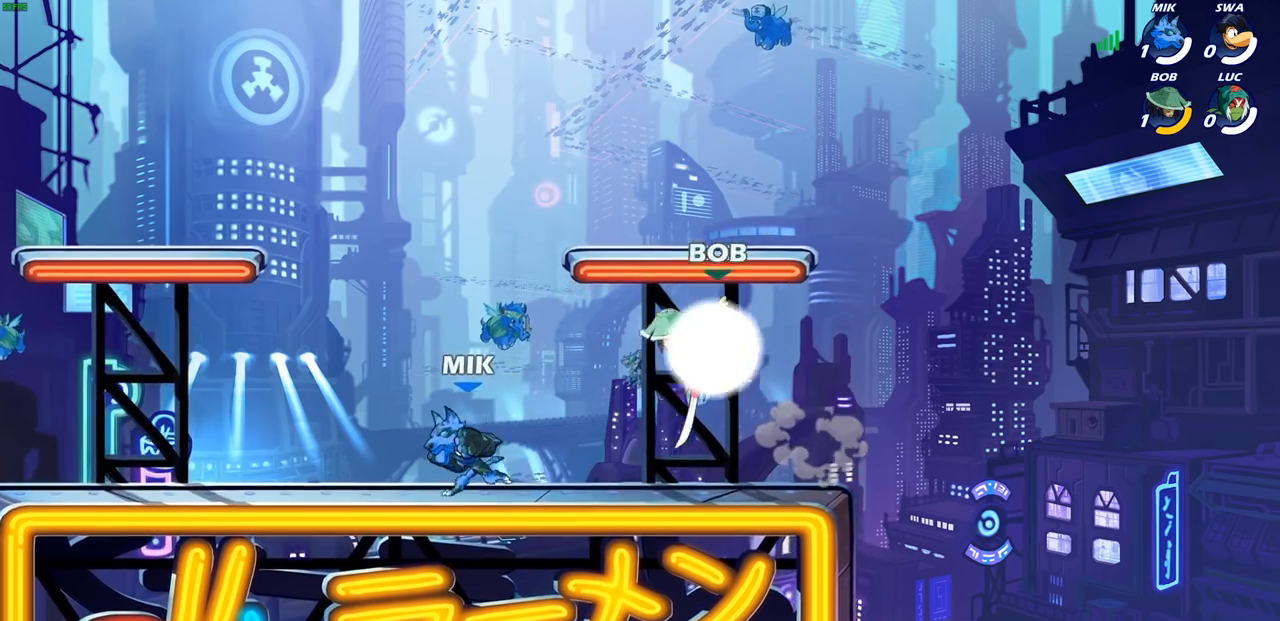
{"buttons": [], "left_stick": "center", "right_stick": "center", "events": []}
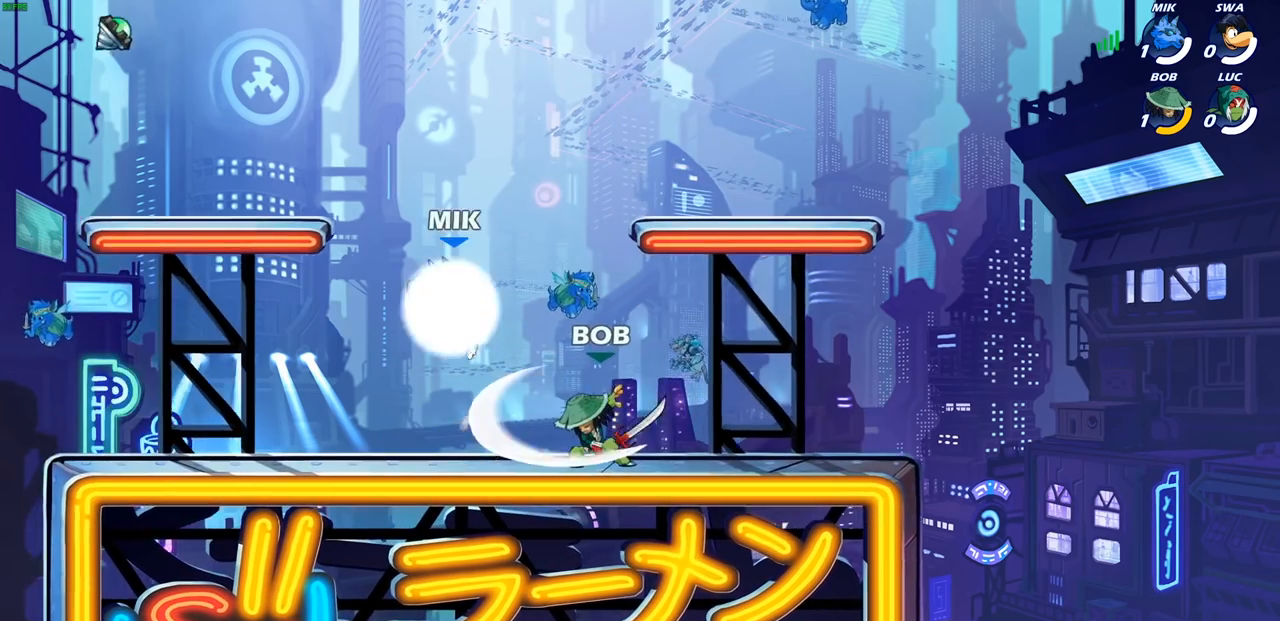
{"buttons": [], "left_stick": "center", "right_stick": "center", "events": []}
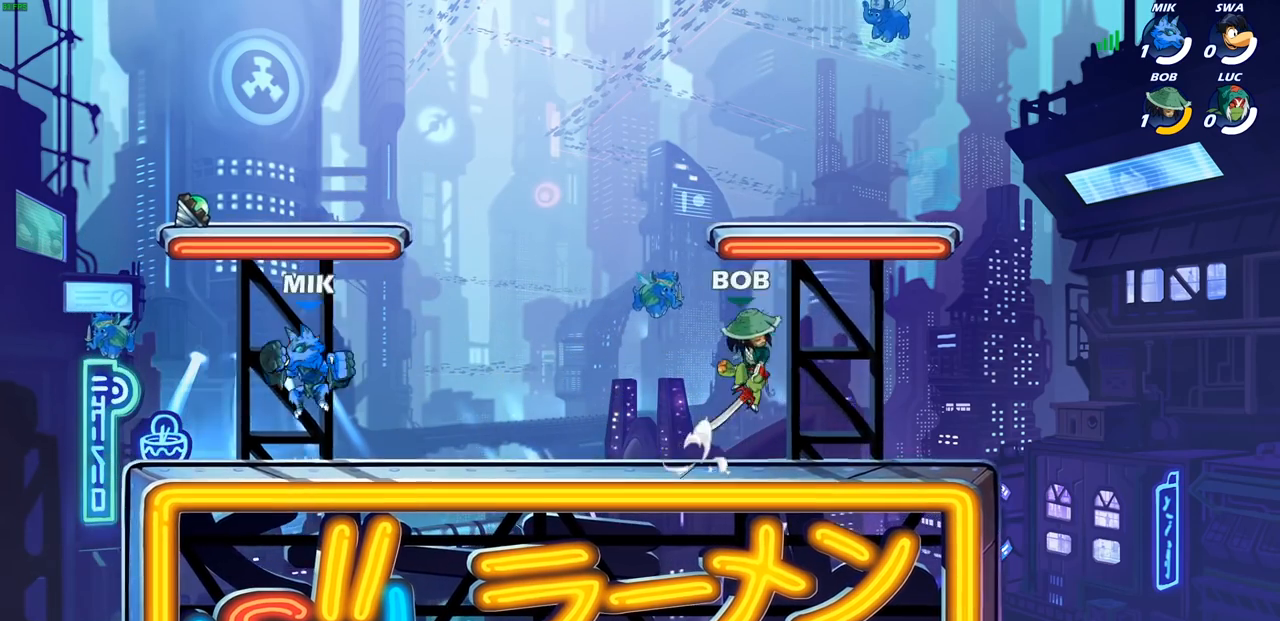
{"buttons": [], "left_stick": "center", "right_stick": "center", "events": []}
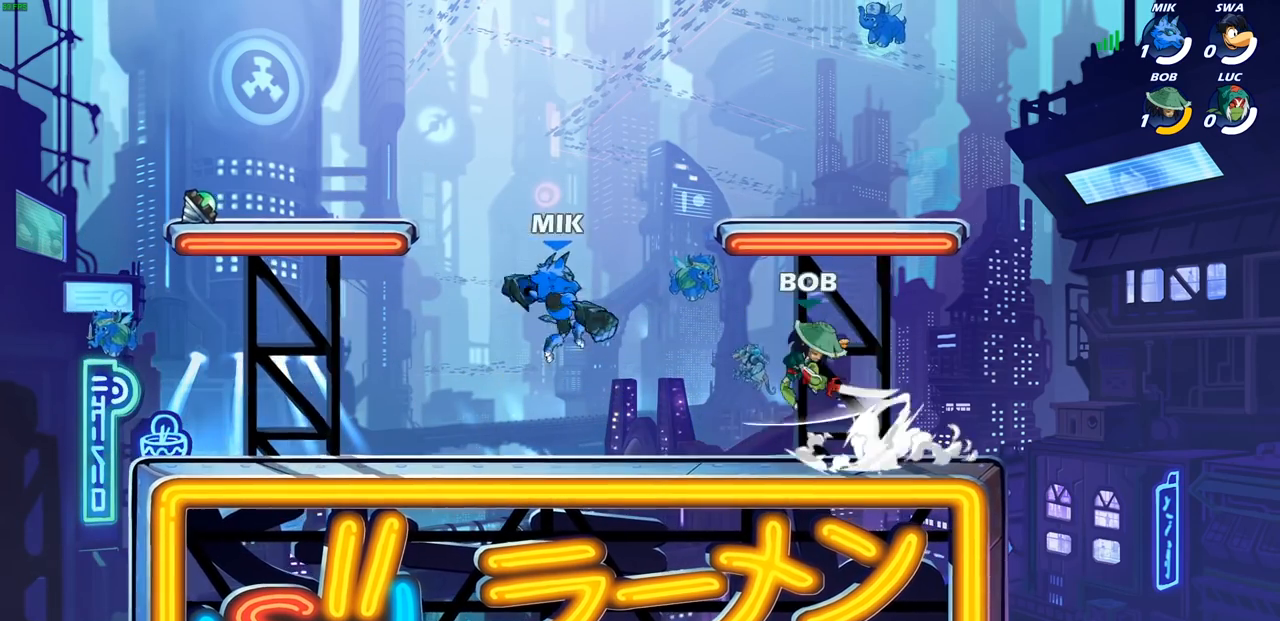
{"buttons": [], "left_stick": "center", "right_stick": "center", "events": []}
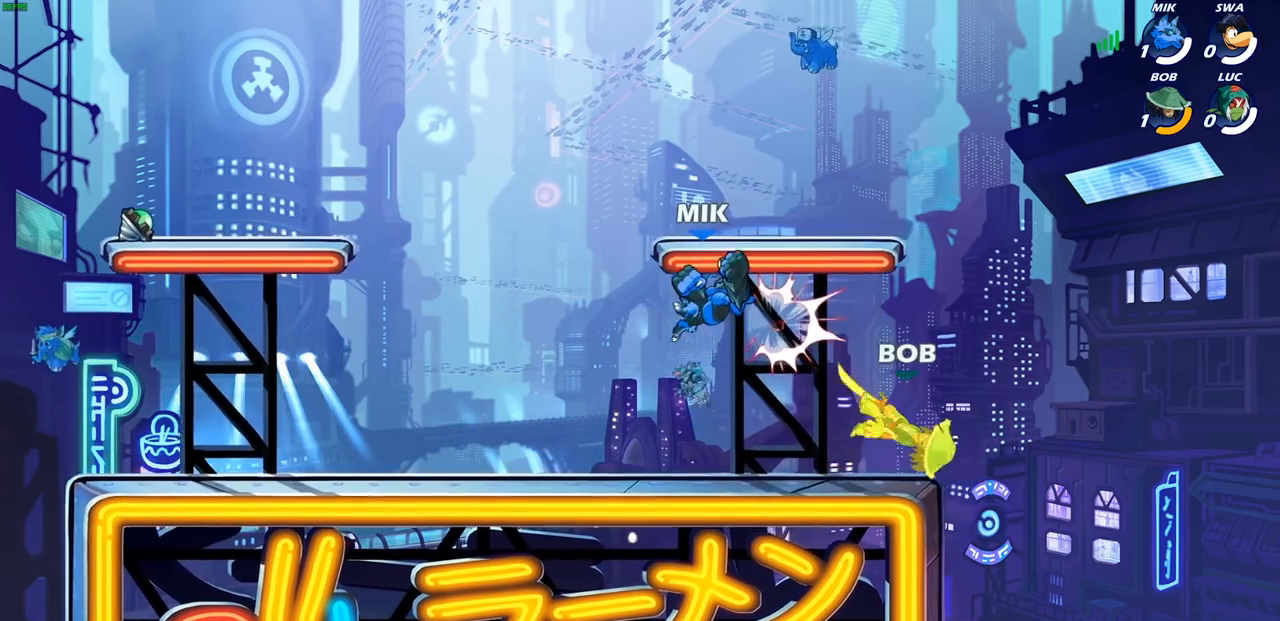
{"buttons": [], "left_stick": "center", "right_stick": "center", "events": [[367, "L1", "down"], [417, "L1", "up"]]}
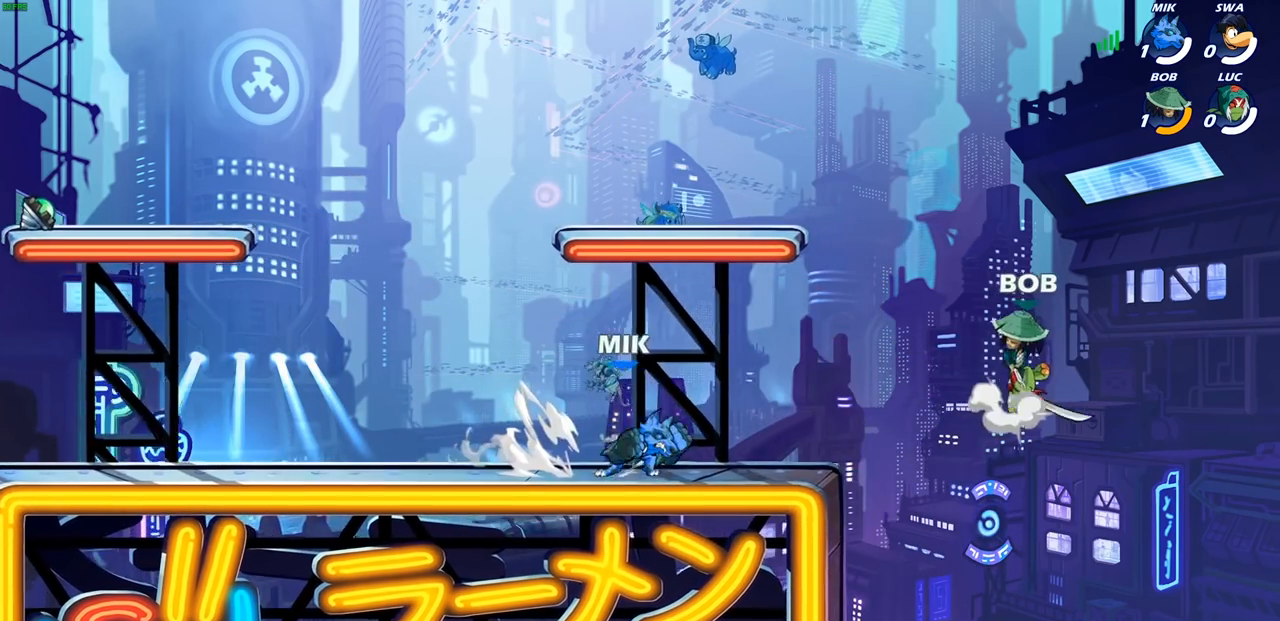
{"buttons": [], "left_stick": "center", "right_stick": "center", "events": []}
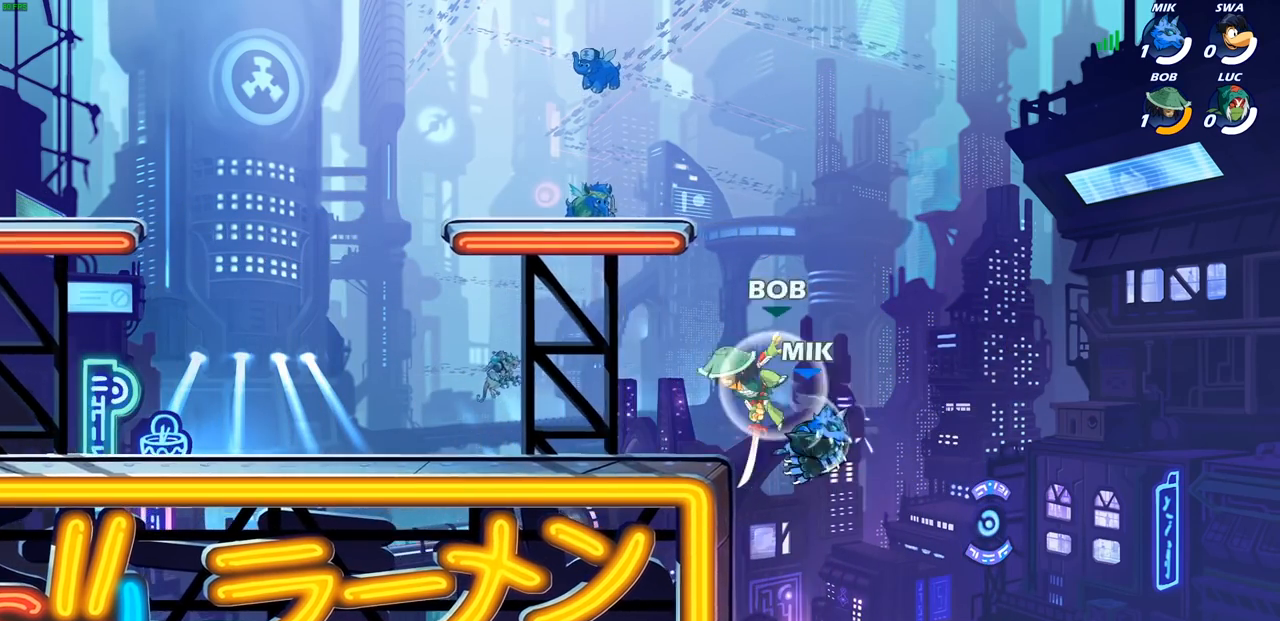
{"buttons": [], "left_stick": "center", "right_stick": "center", "events": []}
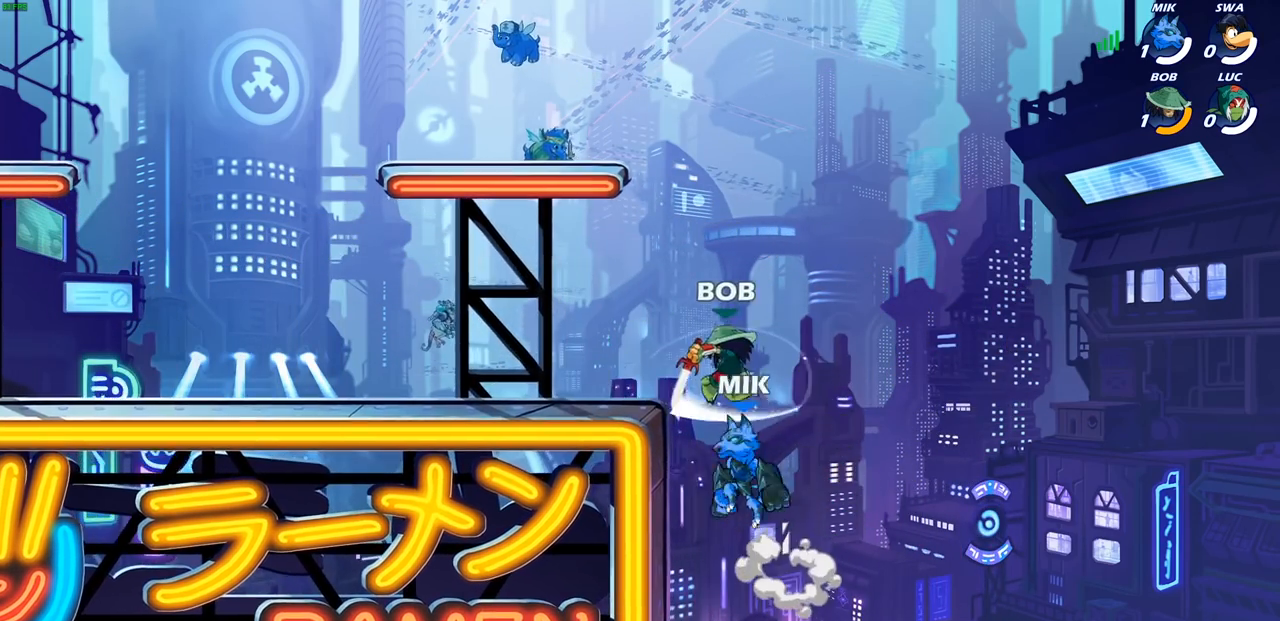
{"buttons": [], "left_stick": "center", "right_stick": "center", "events": [[367, "L1", "down"], [450, "L1", "up"]]}
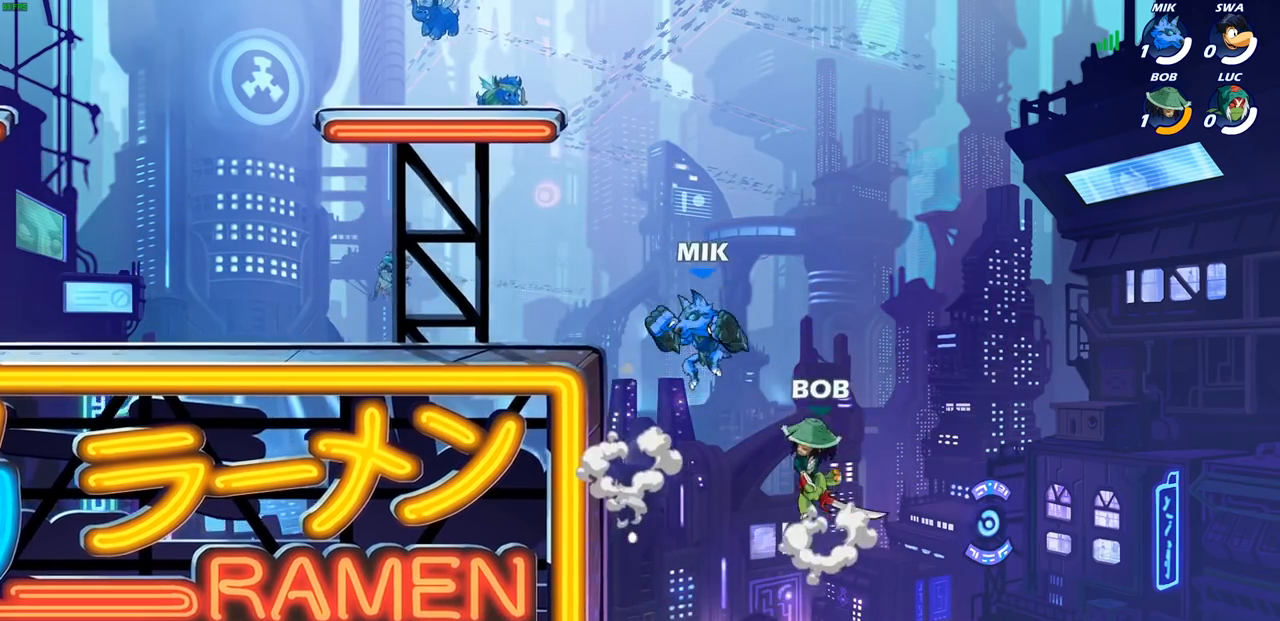
{"buttons": [], "left_stick": "center", "right_stick": "center", "events": []}
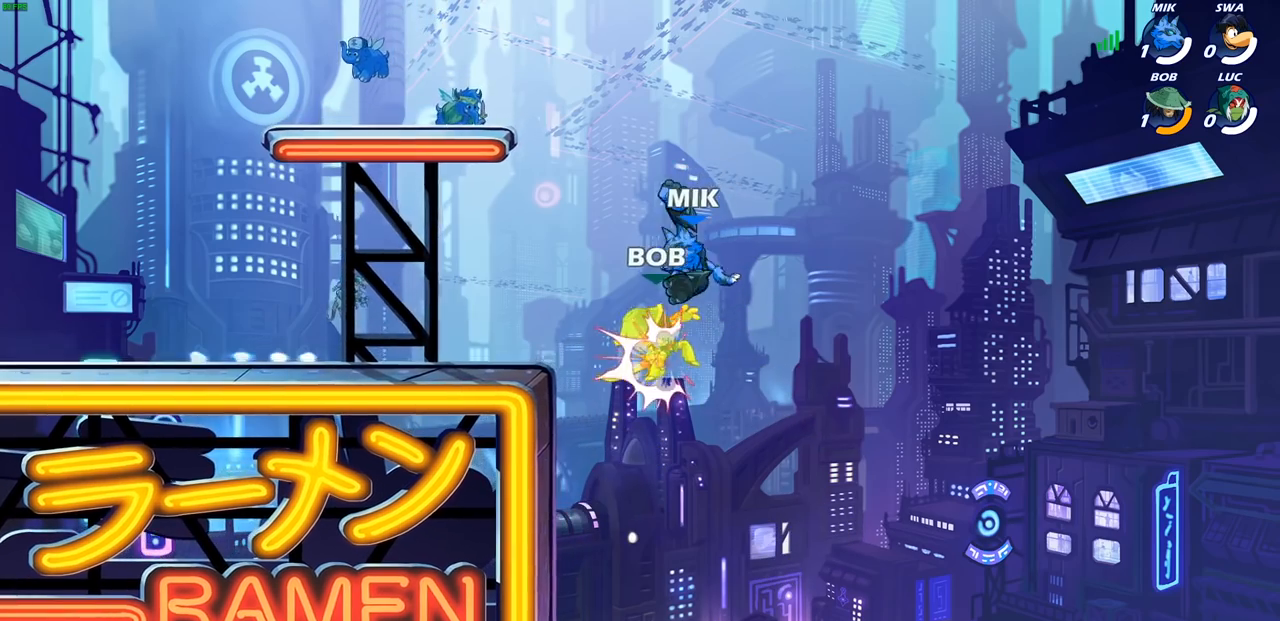
{"buttons": [], "left_stick": "center", "right_stick": "center", "events": []}
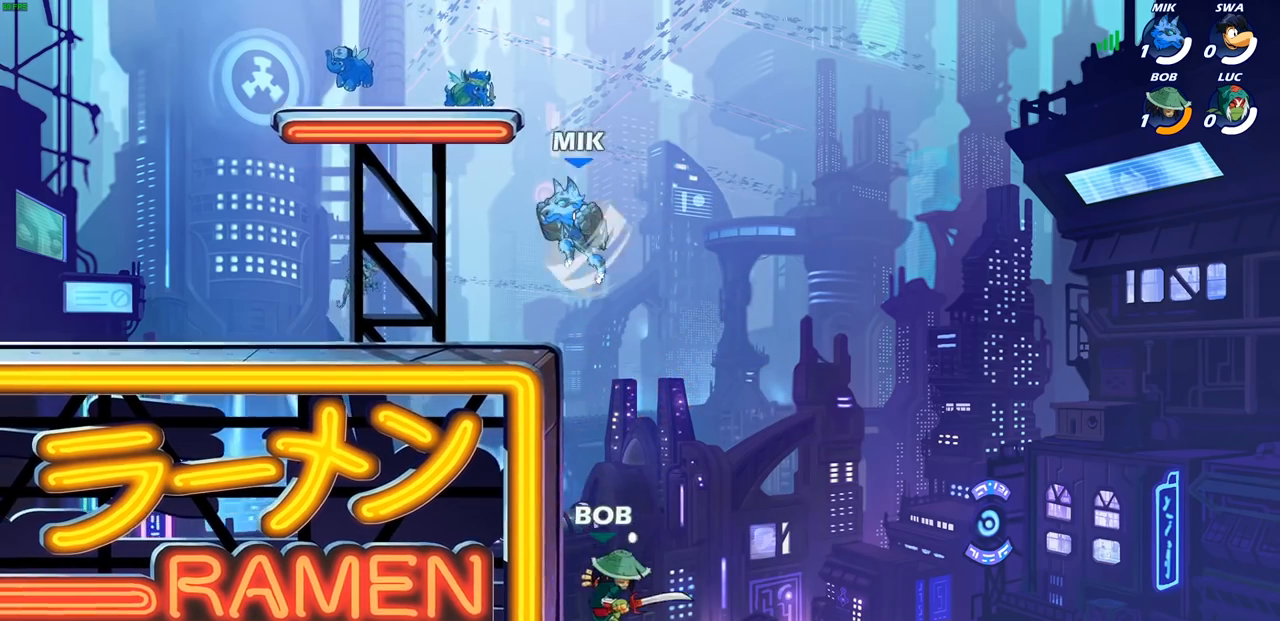
{"buttons": [], "left_stick": "center", "right_stick": "center", "events": []}
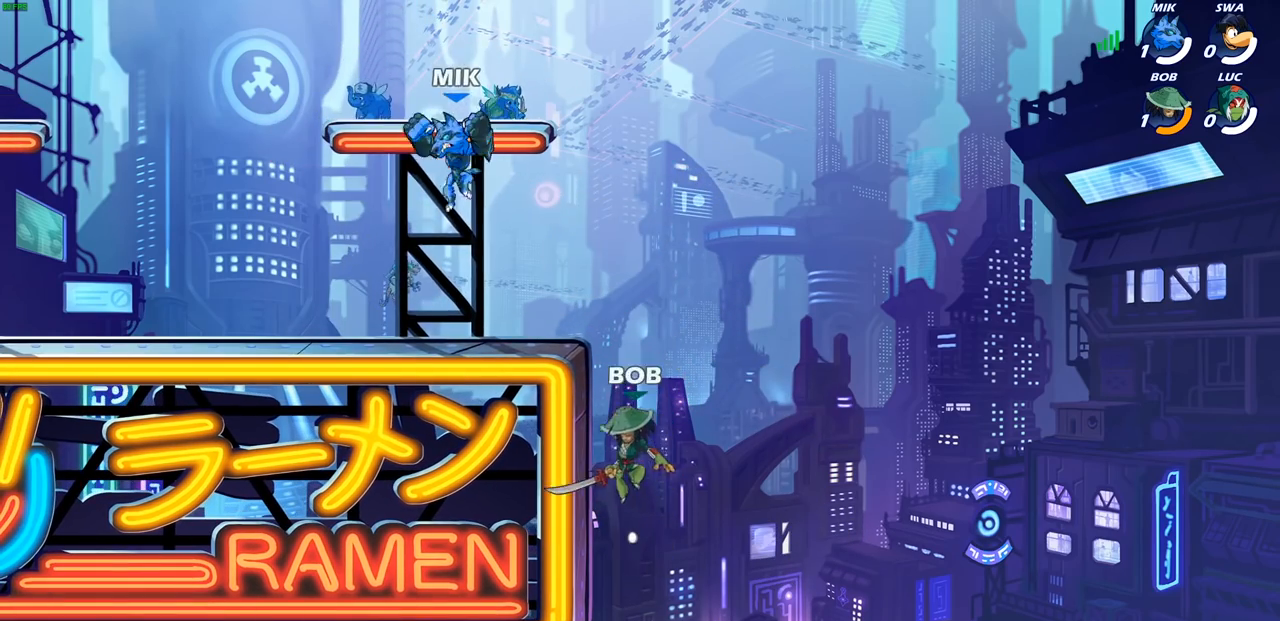
{"buttons": [], "left_stick": "center", "right_stick": "center", "events": []}
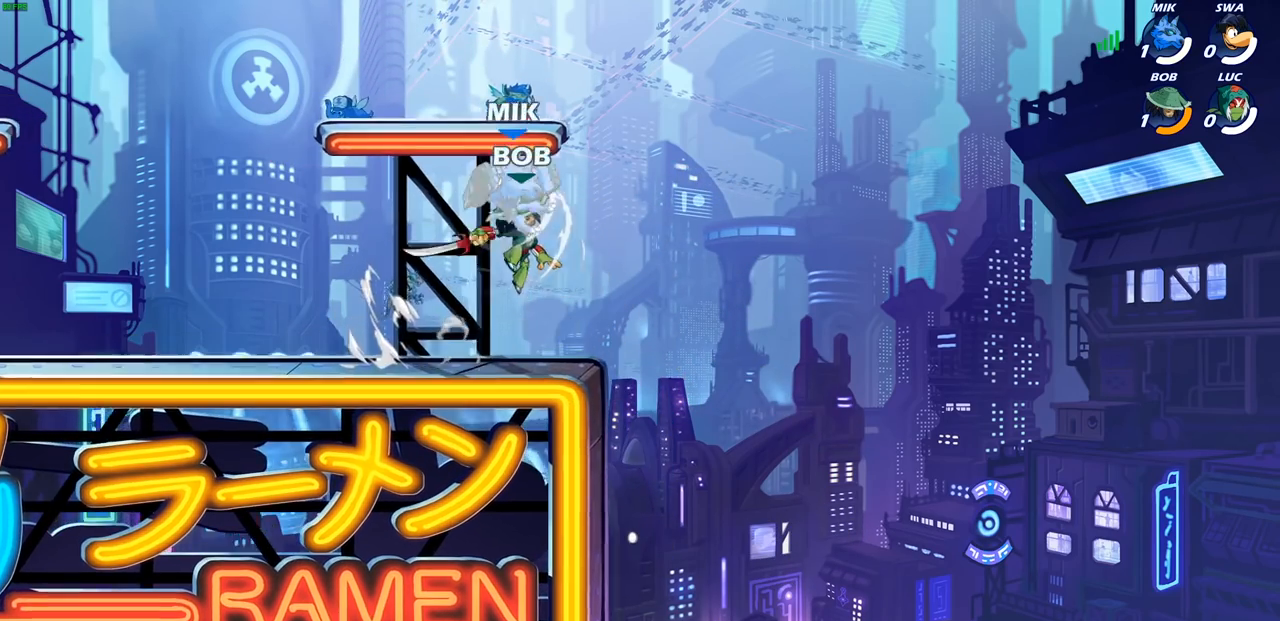
{"buttons": [], "left_stick": "center", "right_stick": "center", "events": [[67, "L1", "down"], [183, "L1", "up"]]}
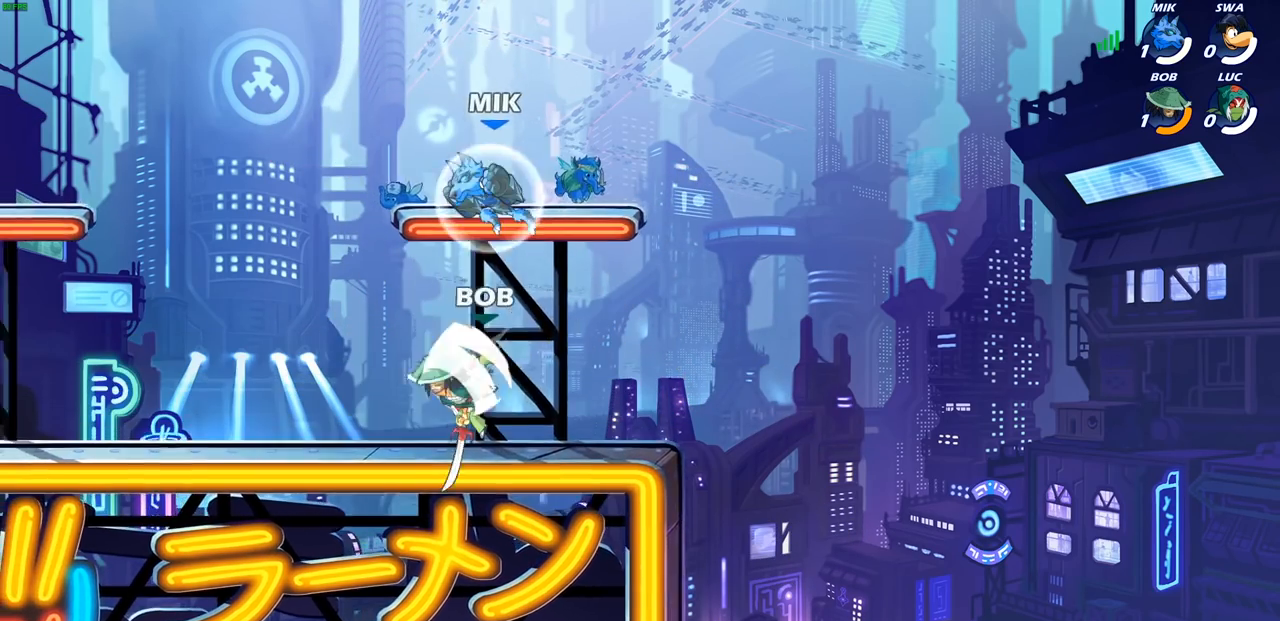
{"buttons": [], "left_stick": "center", "right_stick": "center", "events": []}
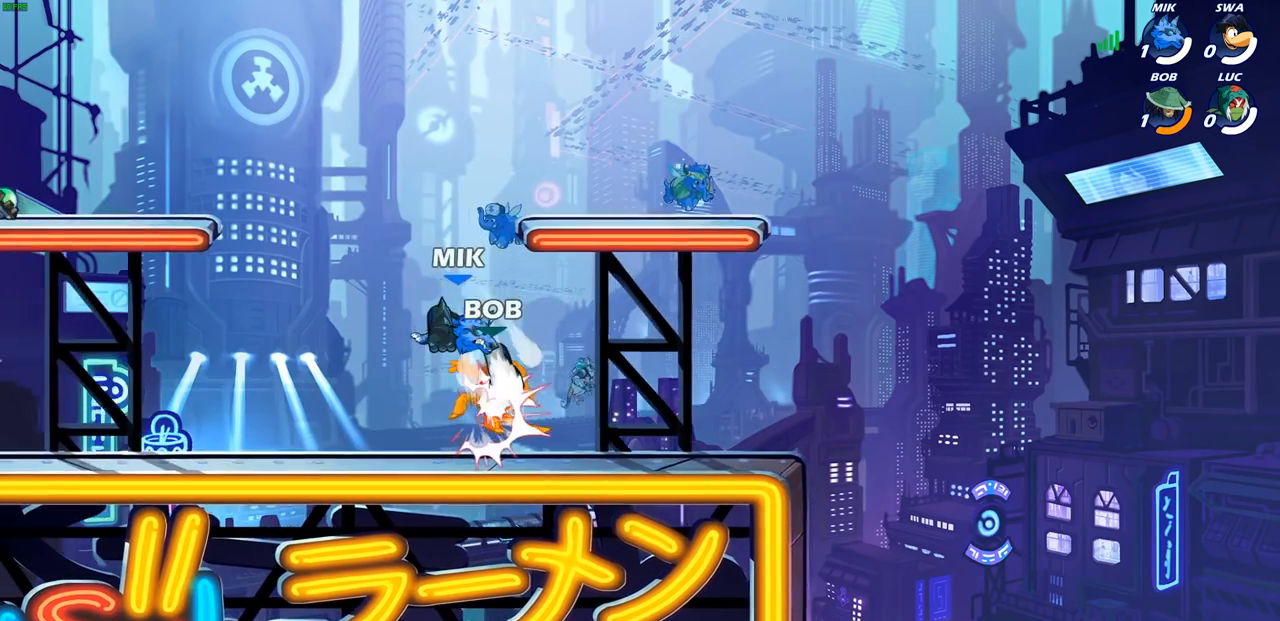
{"buttons": [], "left_stick": "center", "right_stick": "center", "events": []}
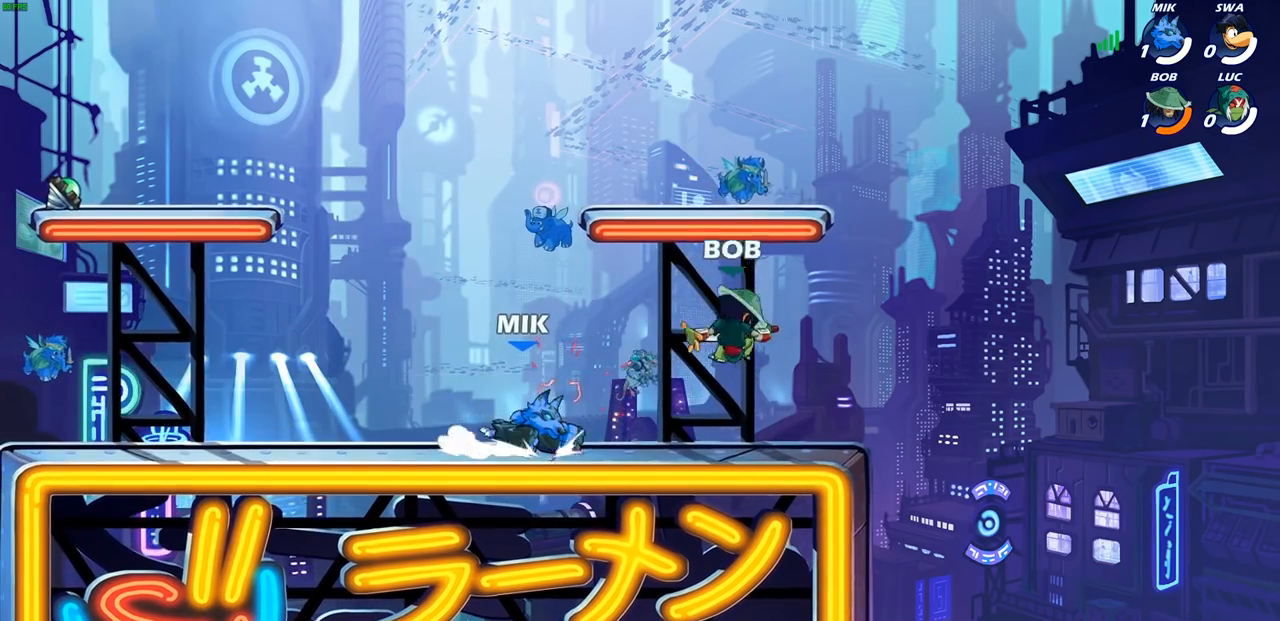
{"buttons": [], "left_stick": "center", "right_stick": "center", "events": []}
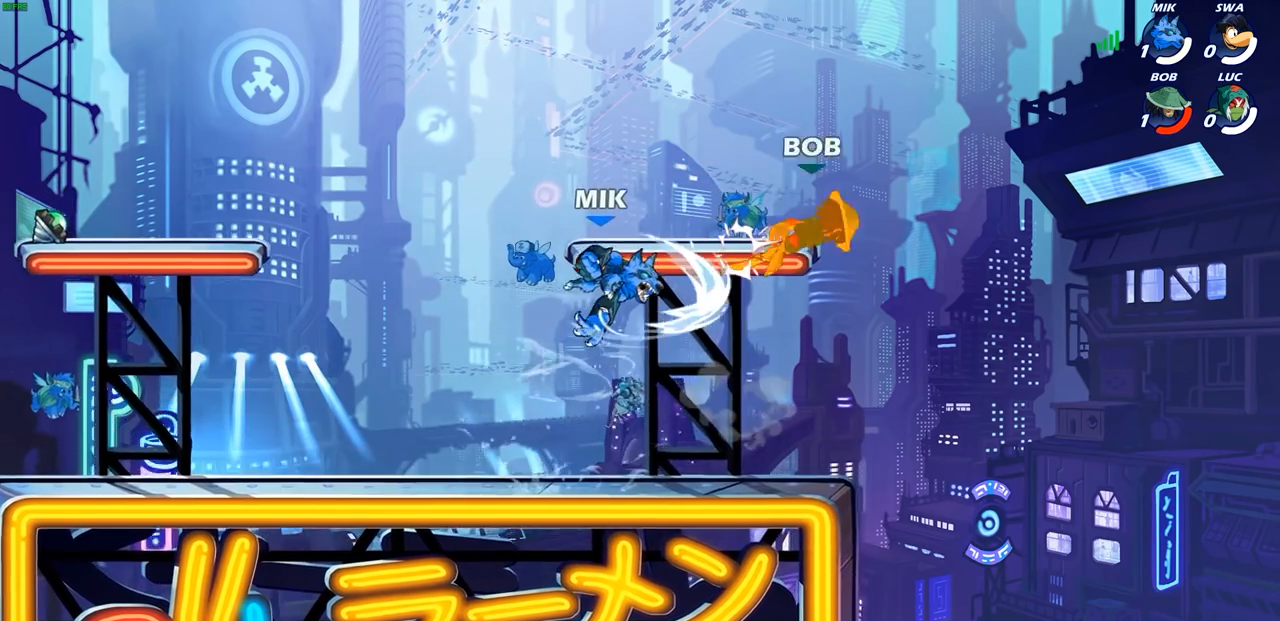
{"buttons": ["L1"], "left_stick": "center", "right_stick": "center", "events": [[300, "L1", "down"]]}
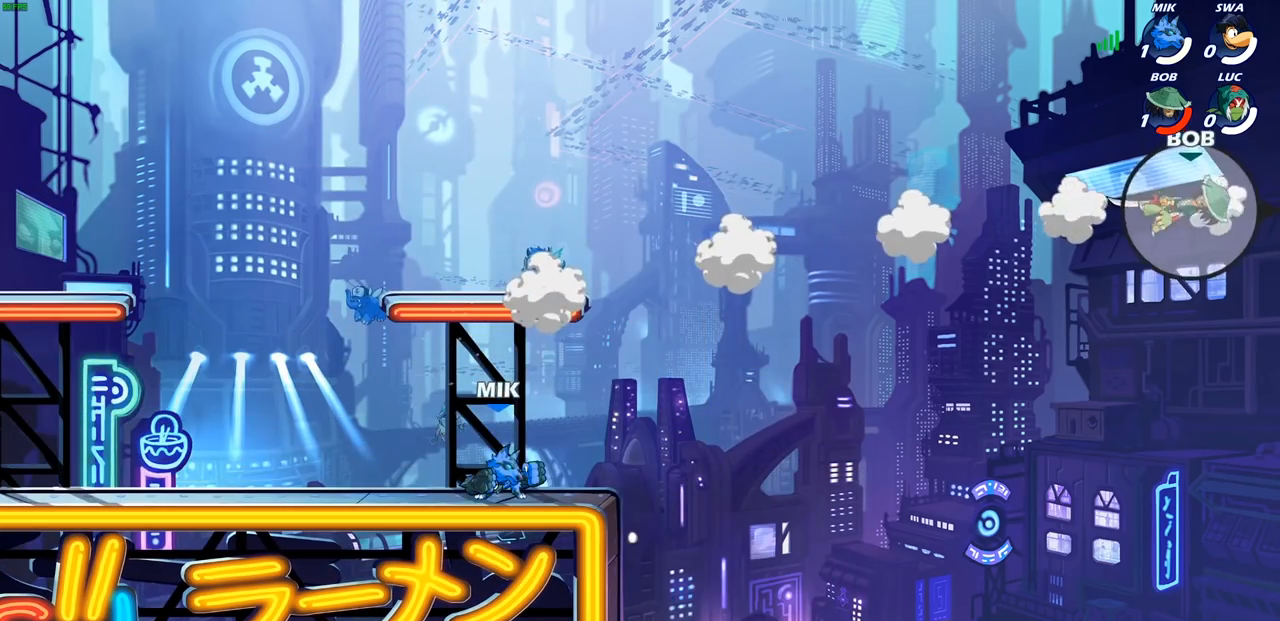
{"buttons": [], "left_stick": "center", "right_stick": "center", "events": [[350, "L1", "up"]]}